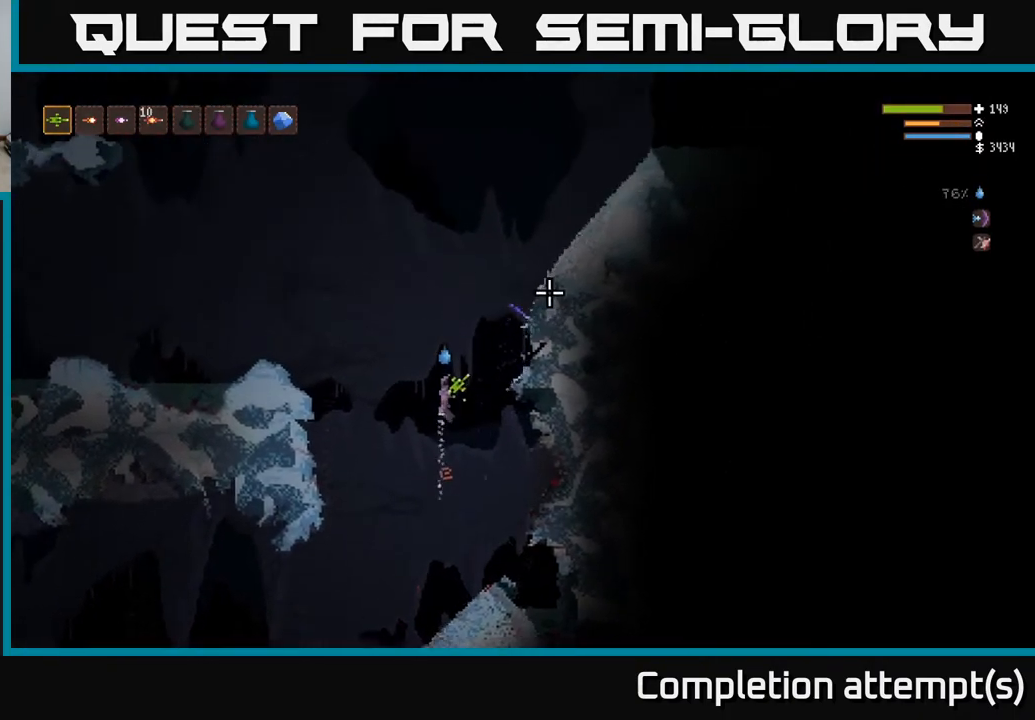
Gameplay with a controller (Xbox layout); each line is a JSON object with the inputs held at the frame after it. "events" lists button and stick changes between this image and that frame as [ms after this image, input, new state], when the widget could be followed in between.
{"buttons": ["L2"], "left_stick": "right", "right_stick": "up-right", "events": []}
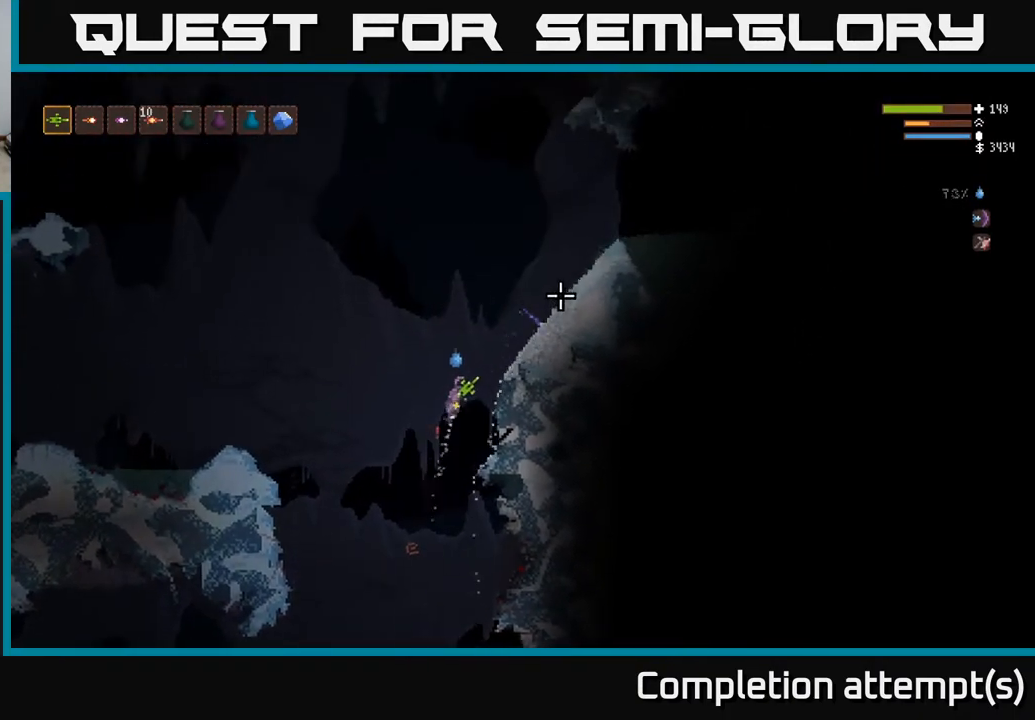
{"buttons": [], "left_stick": "right", "right_stick": "up-right", "events": [[333, "L2", "up"]]}
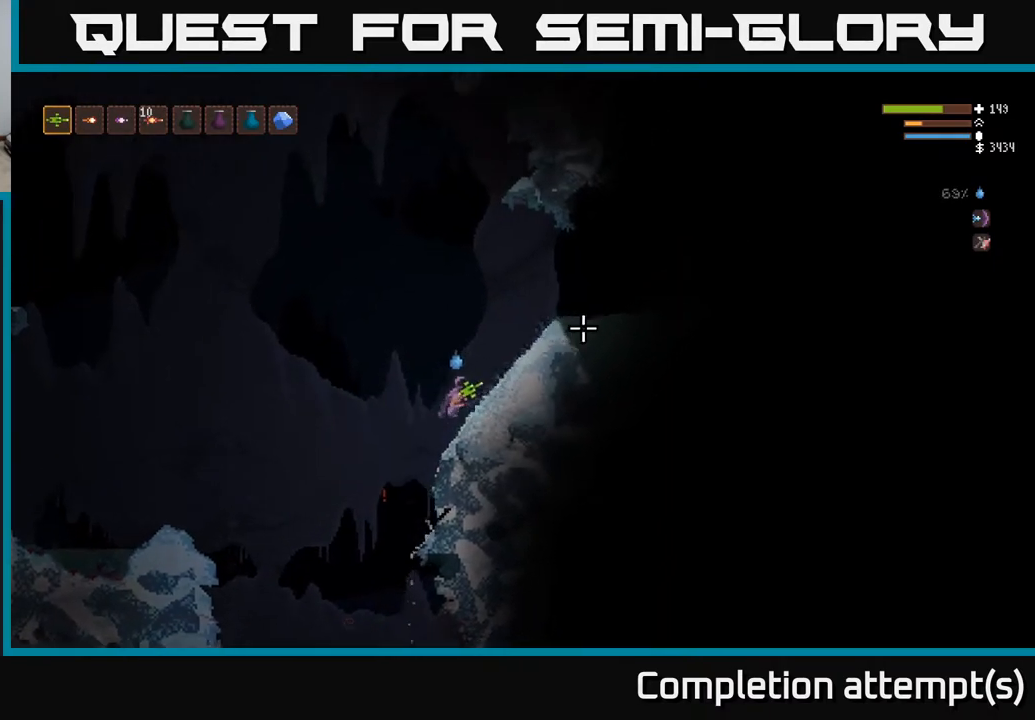
{"buttons": [], "left_stick": "right", "right_stick": "right", "events": [[233, "right_stick", "right"]]}
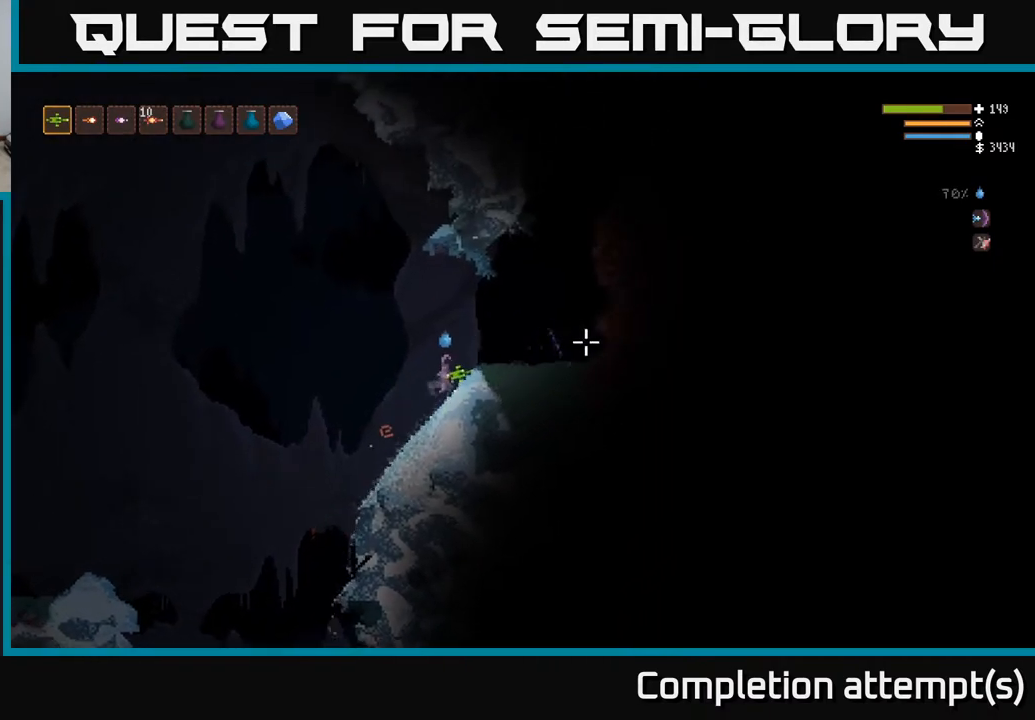
{"buttons": [], "left_stick": "center", "right_stick": "down-right", "events": [[67, "L2", "down"], [167, "right_stick", "down-right"], [183, "L2", "up"], [283, "left_stick", "center"]]}
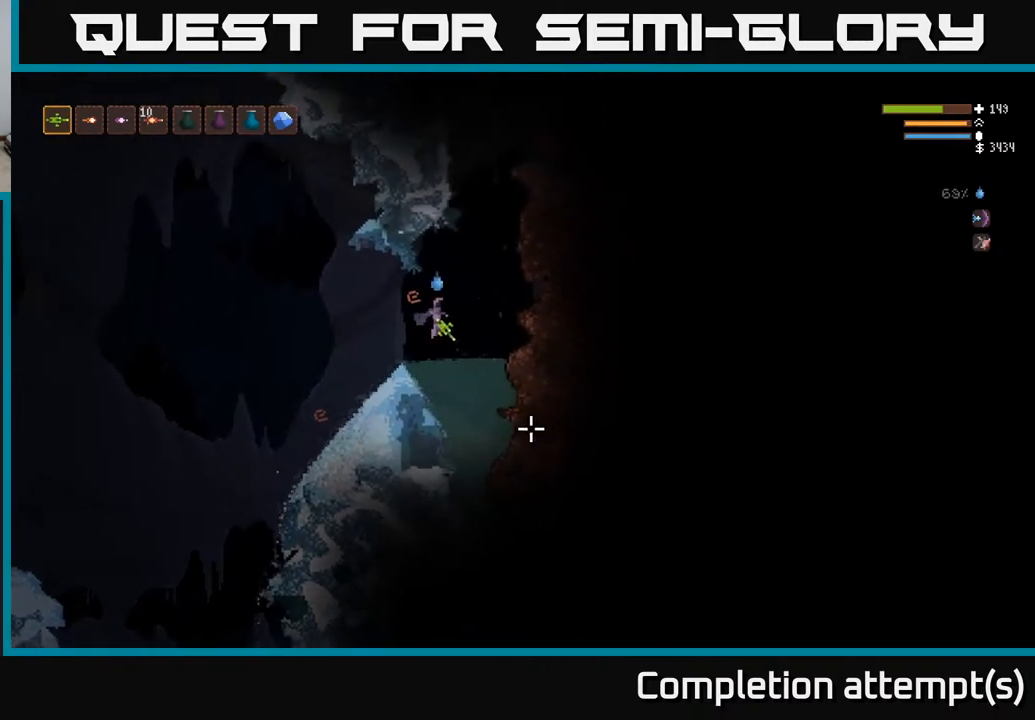
{"buttons": ["L2"], "left_stick": "center", "right_stick": "right", "events": [[133, "right_stick", "down"], [450, "L2", "down"], [450, "right_stick", "right"]]}
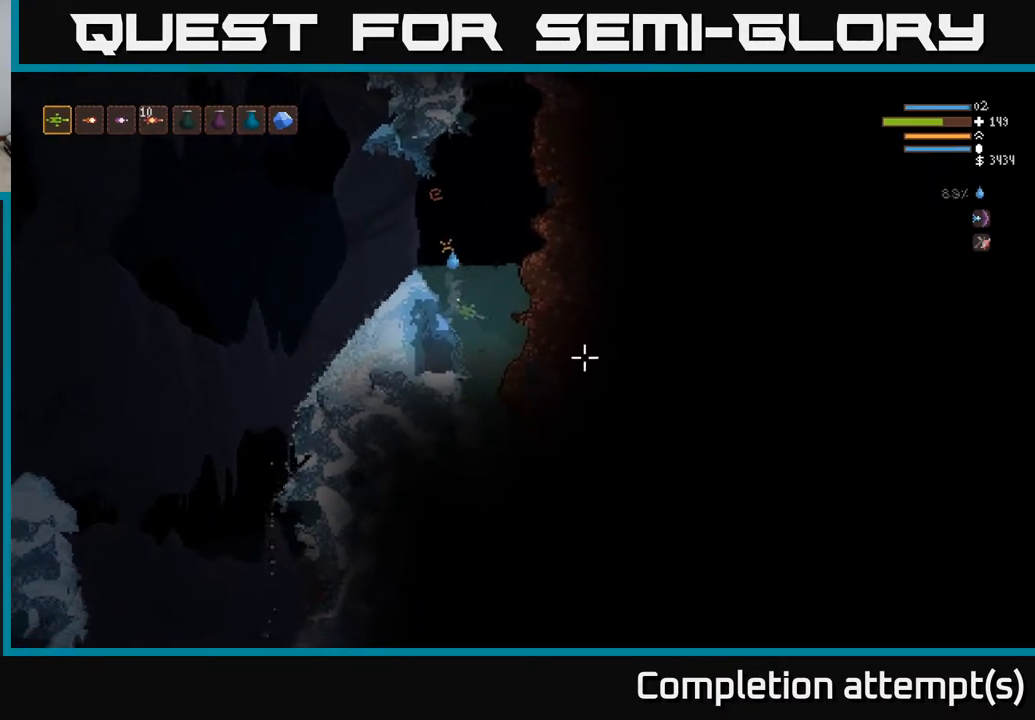
{"buttons": ["L2"], "left_stick": "center", "right_stick": "up", "events": [[17, "right_stick", "up-right"], [133, "left_stick", "right"], [233, "right_stick", "up"], [417, "left_stick", "center"]]}
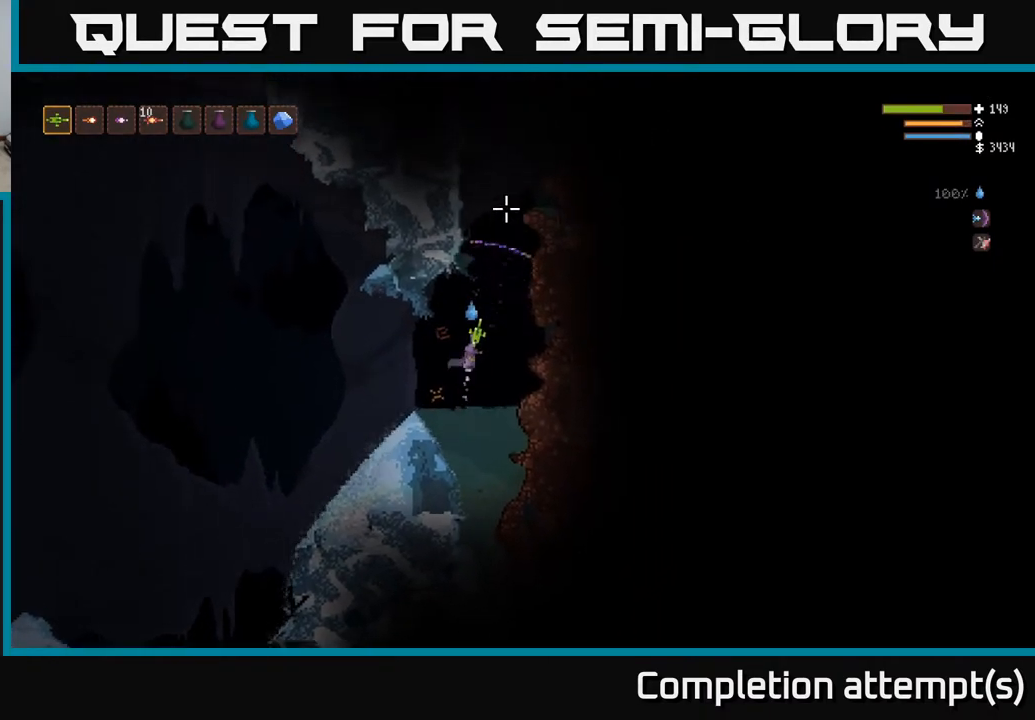
{"buttons": ["L2"], "left_stick": "center", "right_stick": "up", "events": [[200, "left_stick", "right"], [350, "left_stick", "center"]]}
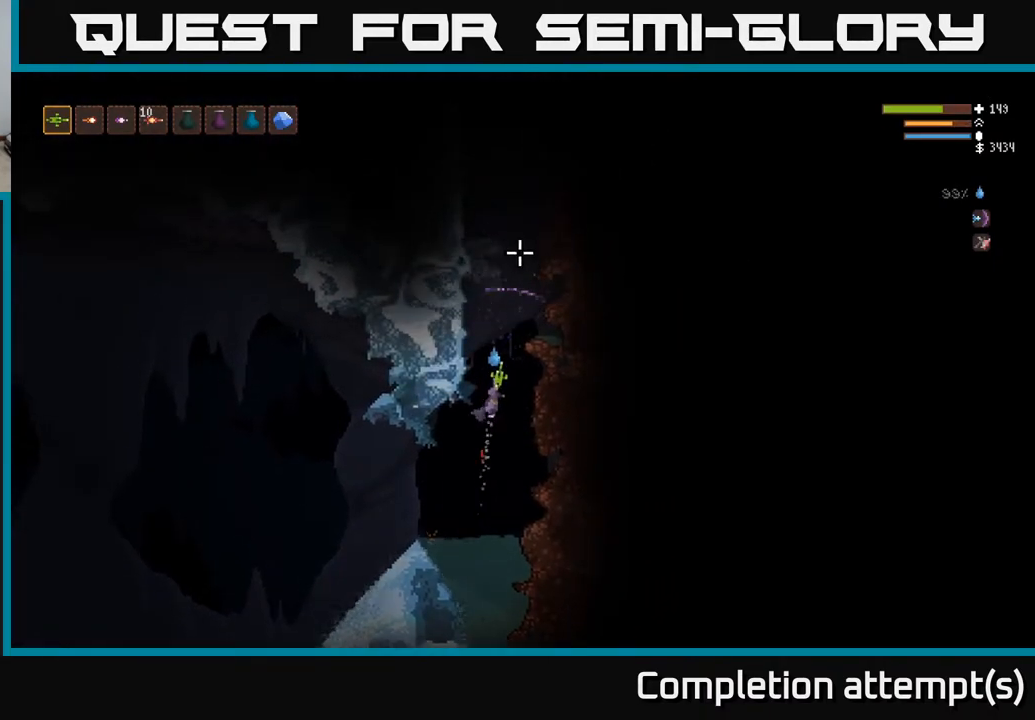
{"buttons": [], "left_stick": "center", "right_stick": "up", "events": [[100, "left_stick", "left"], [167, "L2", "up"], [383, "left_stick", "center"]]}
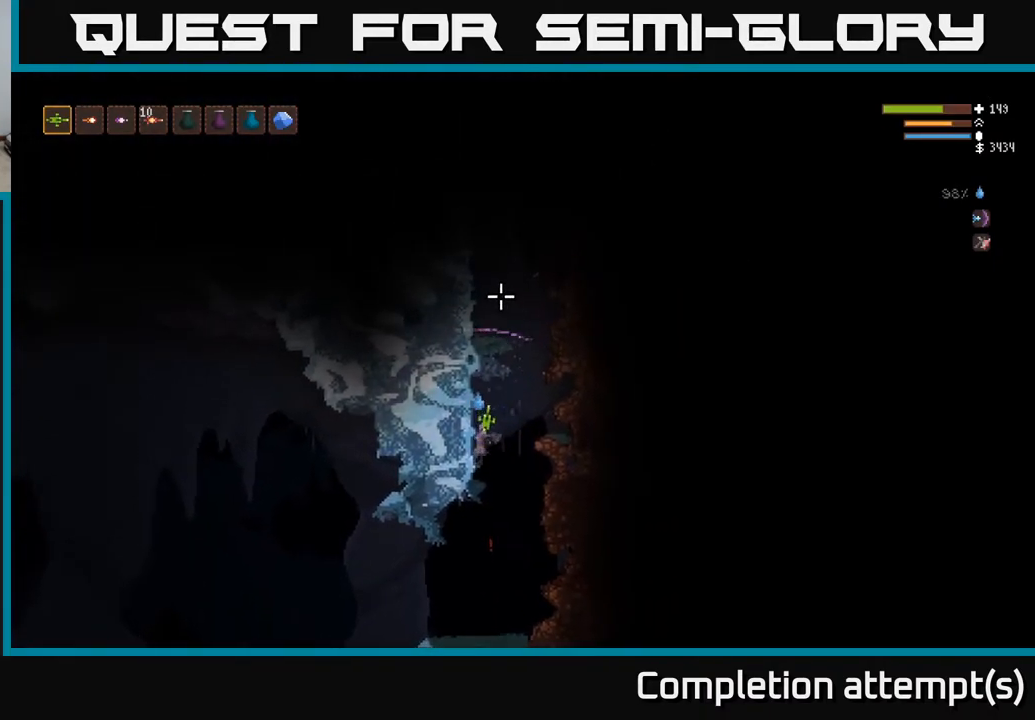
{"buttons": [], "left_stick": "right", "right_stick": "up", "events": [[250, "left_stick", "right"], [267, "L2", "down"], [450, "L2", "up"]]}
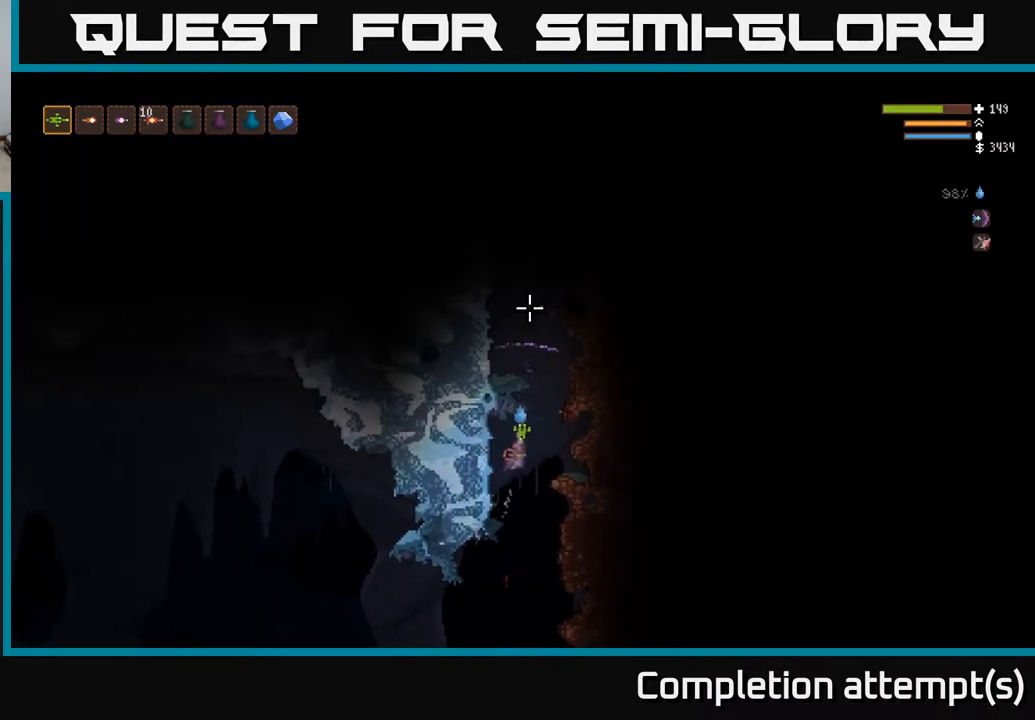
{"buttons": ["L2"], "left_stick": "left", "right_stick": "up", "events": [[33, "L2", "down"], [100, "left_stick", "center"], [150, "left_stick", "left"], [217, "left_stick", "center"], [483, "left_stick", "left"]]}
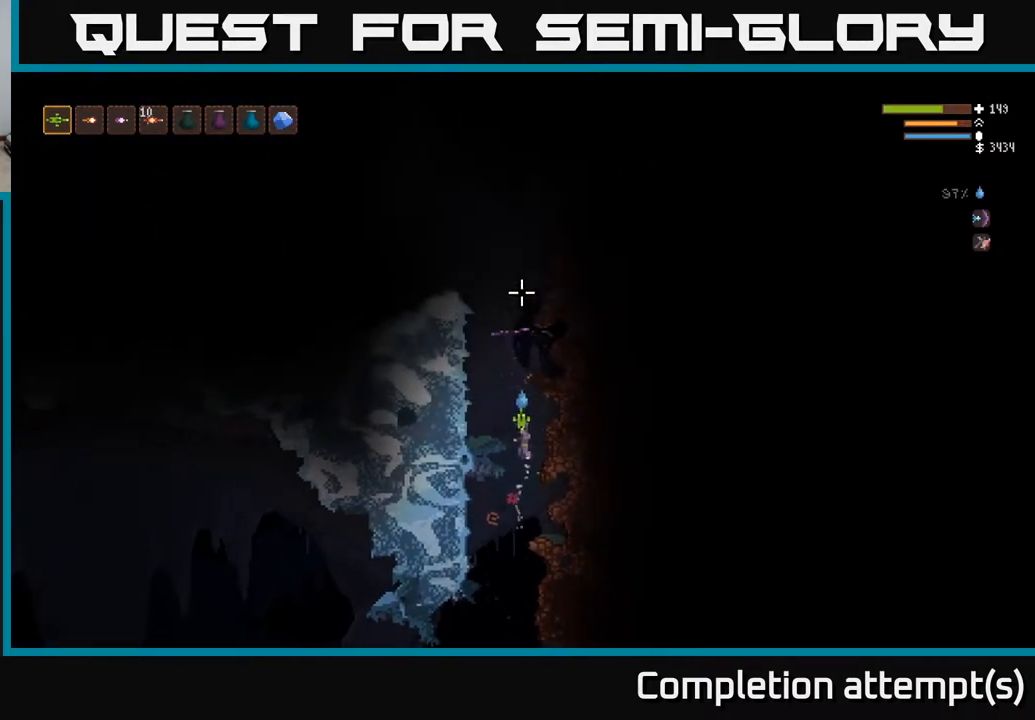
{"buttons": [], "left_stick": "center", "right_stick": "up", "events": [[117, "L2", "up"], [317, "left_stick", "center"]]}
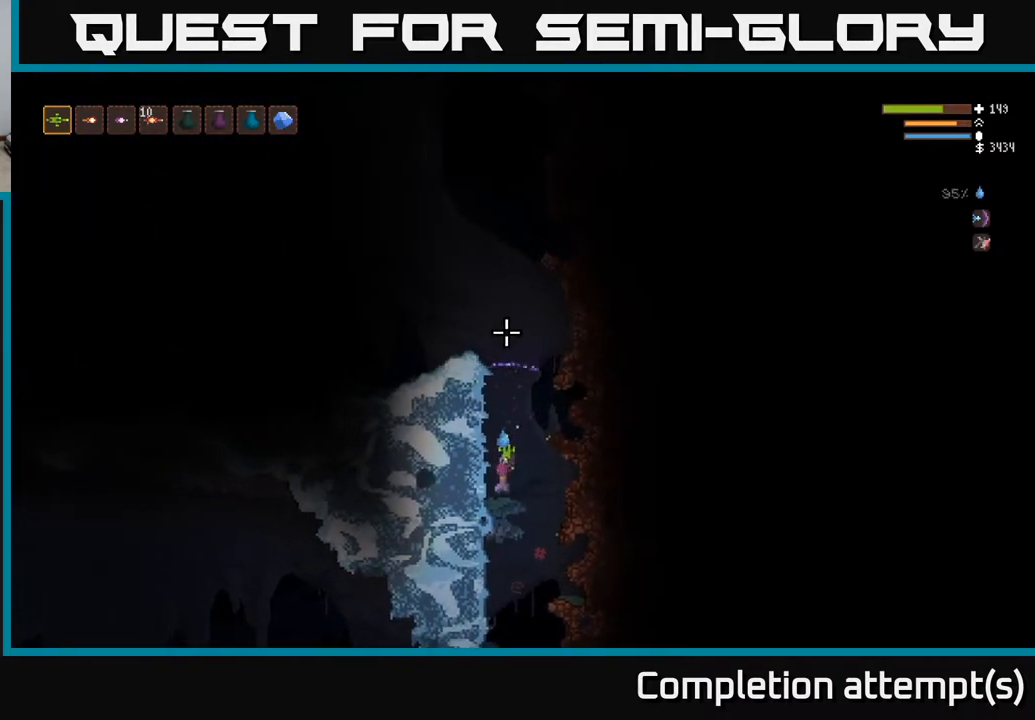
{"buttons": ["L2"], "left_stick": "center", "right_stick": "up", "events": [[183, "L2", "down"]]}
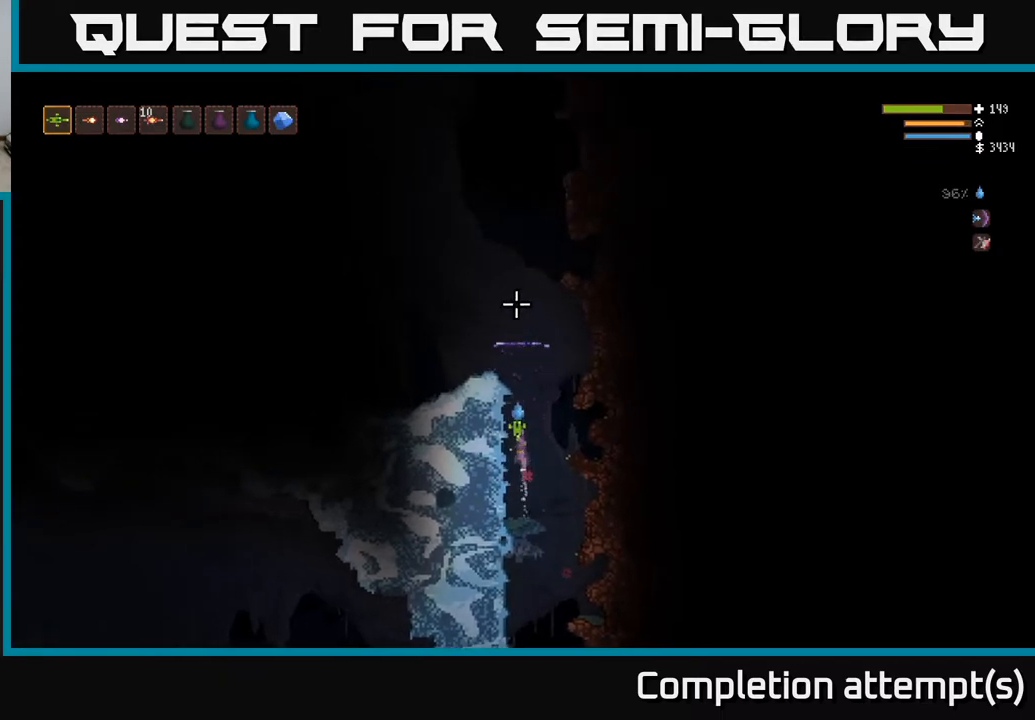
{"buttons": ["L2"], "left_stick": "left", "right_stick": "up-left", "events": [[350, "right_stick", "up-left"], [400, "left_stick", "left"]]}
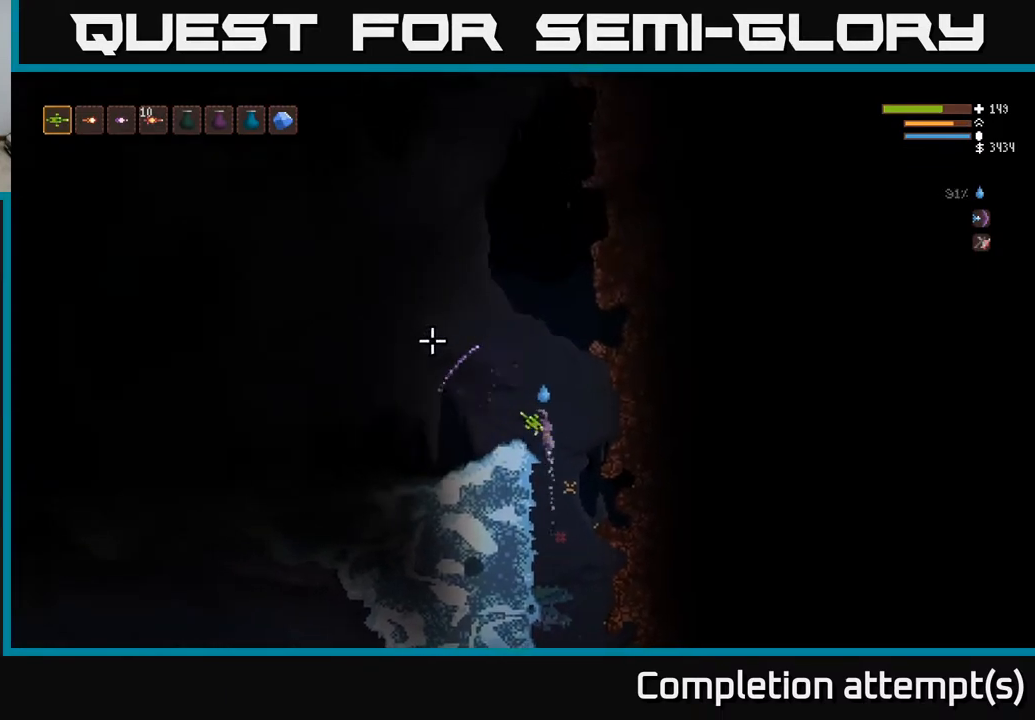
{"buttons": [], "left_stick": "left", "right_stick": "left", "events": [[50, "right_stick", "left"], [67, "L2", "up"]]}
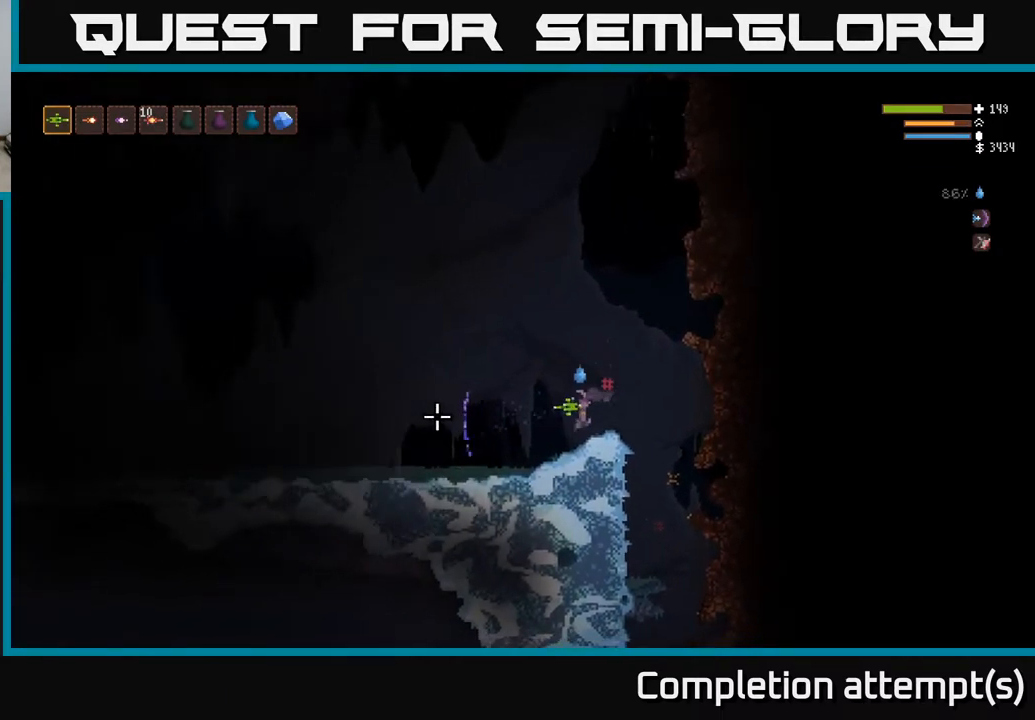
{"buttons": ["L2"], "left_stick": "left", "right_stick": "up-left", "events": [[300, "right_stick", "up-left"], [350, "L2", "down"]]}
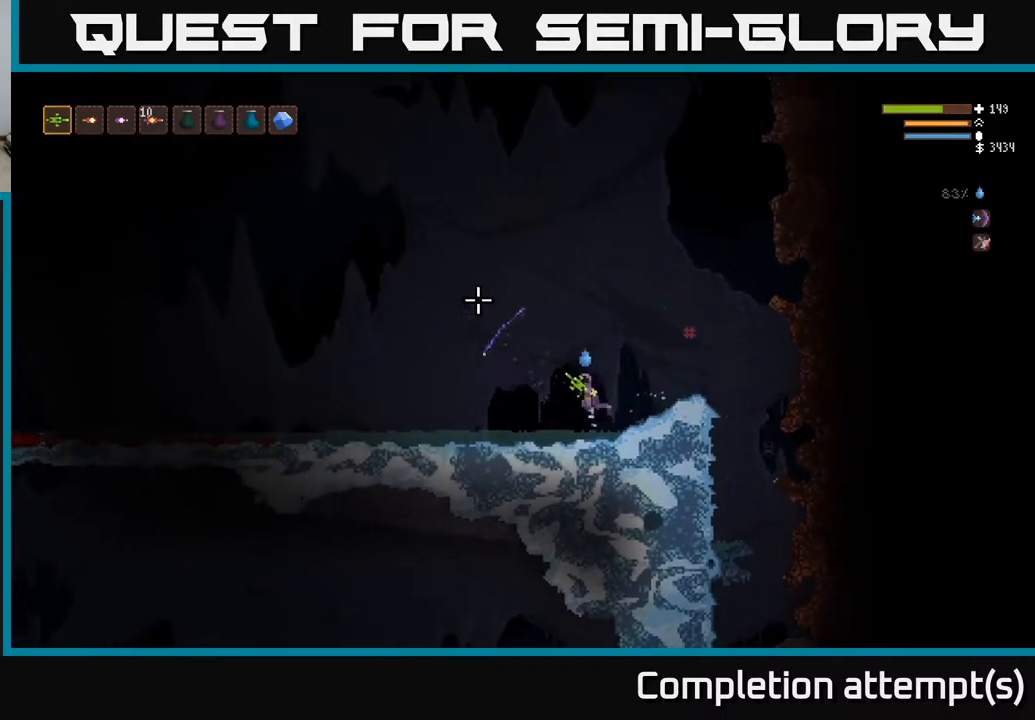
{"buttons": [], "left_stick": "left", "right_stick": "up-left", "events": [[417, "L2", "up"]]}
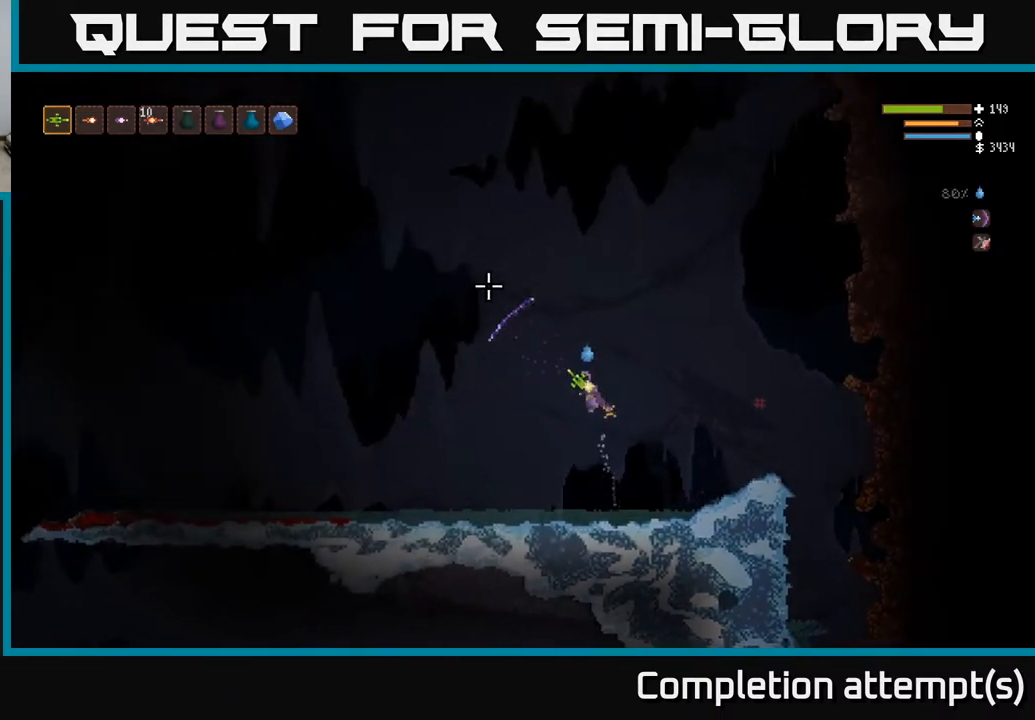
{"buttons": ["L2"], "left_stick": "left", "right_stick": "up", "events": [[100, "right_stick", "up"], [183, "L2", "down"]]}
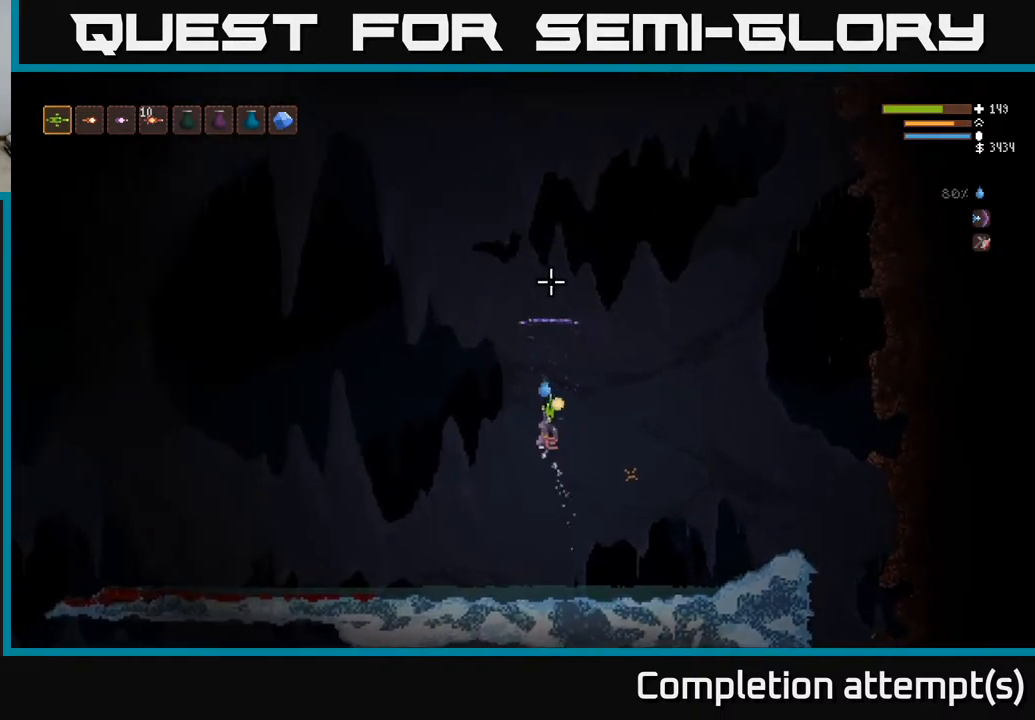
{"buttons": ["L2"], "left_stick": "left", "right_stick": "left", "events": [[350, "right_stick", "up-left"], [483, "right_stick", "left"]]}
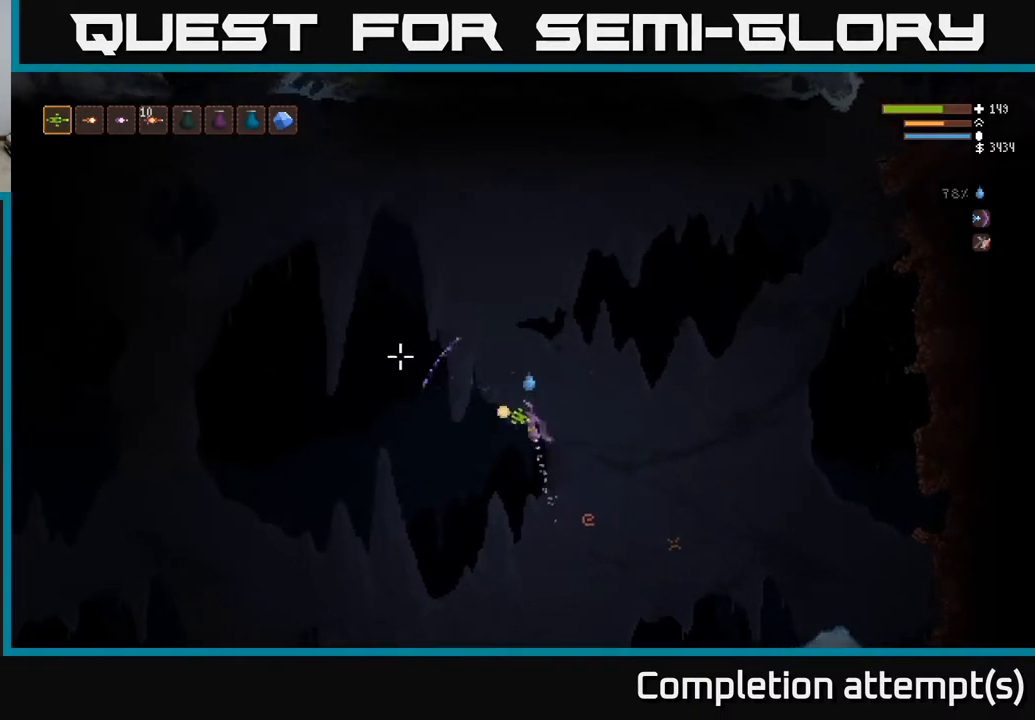
{"buttons": ["L2"], "left_stick": "center", "right_stick": "up", "events": [[333, "right_stick", "up"], [500, "left_stick", "center"]]}
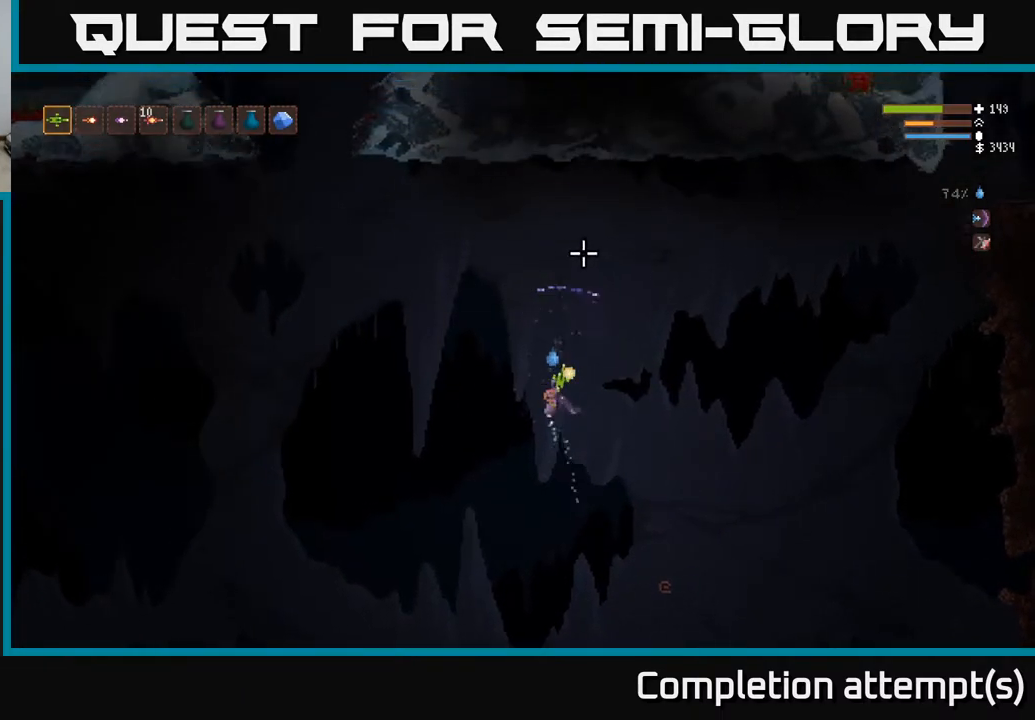
{"buttons": [], "left_stick": "center", "right_stick": "up", "events": [[67, "left_stick", "right"], [333, "left_stick", "center"], [383, "L2", "up"]]}
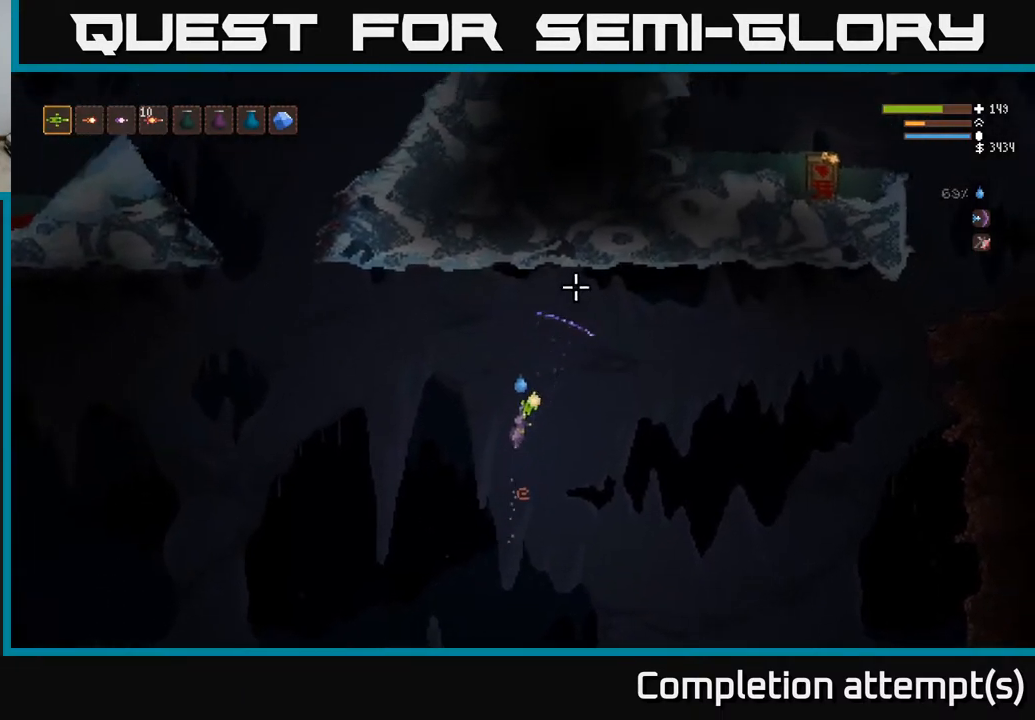
{"buttons": ["L2"], "left_stick": "right", "right_stick": "up", "events": [[333, "left_stick", "right"], [433, "L2", "down"]]}
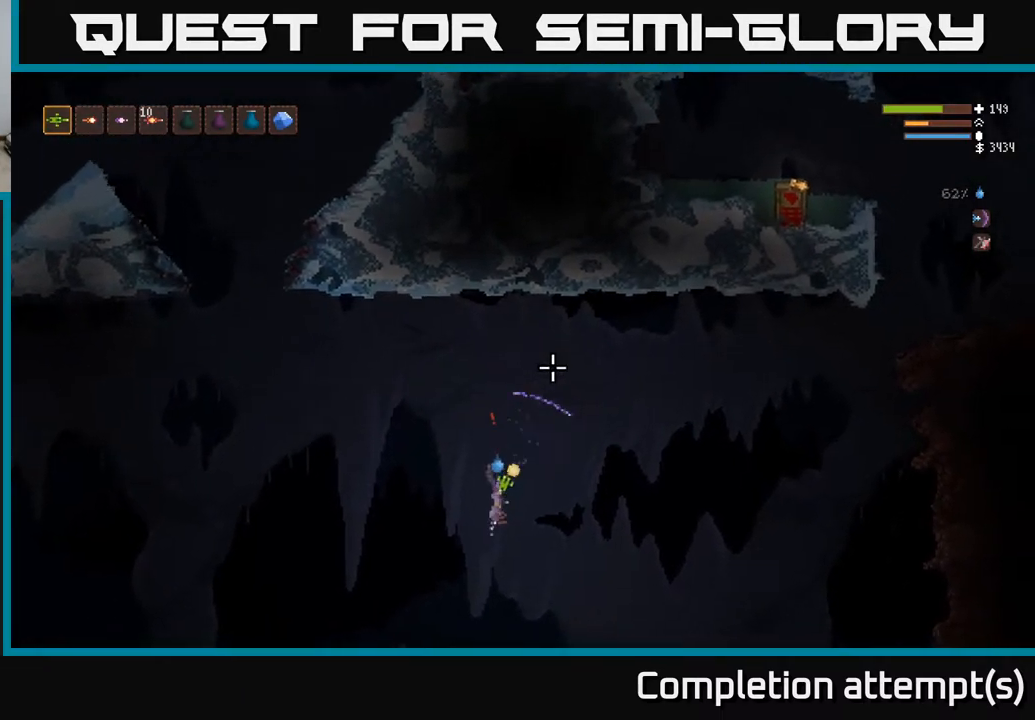
{"buttons": ["L2"], "left_stick": "right", "right_stick": "up", "events": [[100, "L2", "up"], [417, "L2", "down"]]}
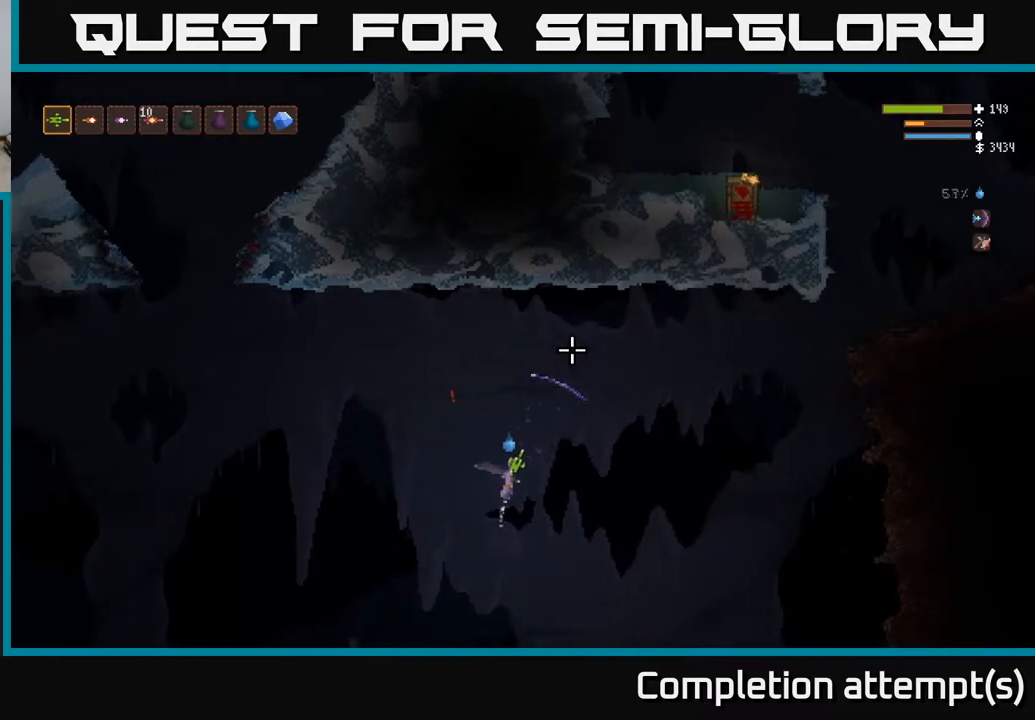
{"buttons": [], "left_stick": "right", "right_stick": "up", "events": [[33, "L2", "up"], [250, "L2", "down"], [367, "L2", "up"]]}
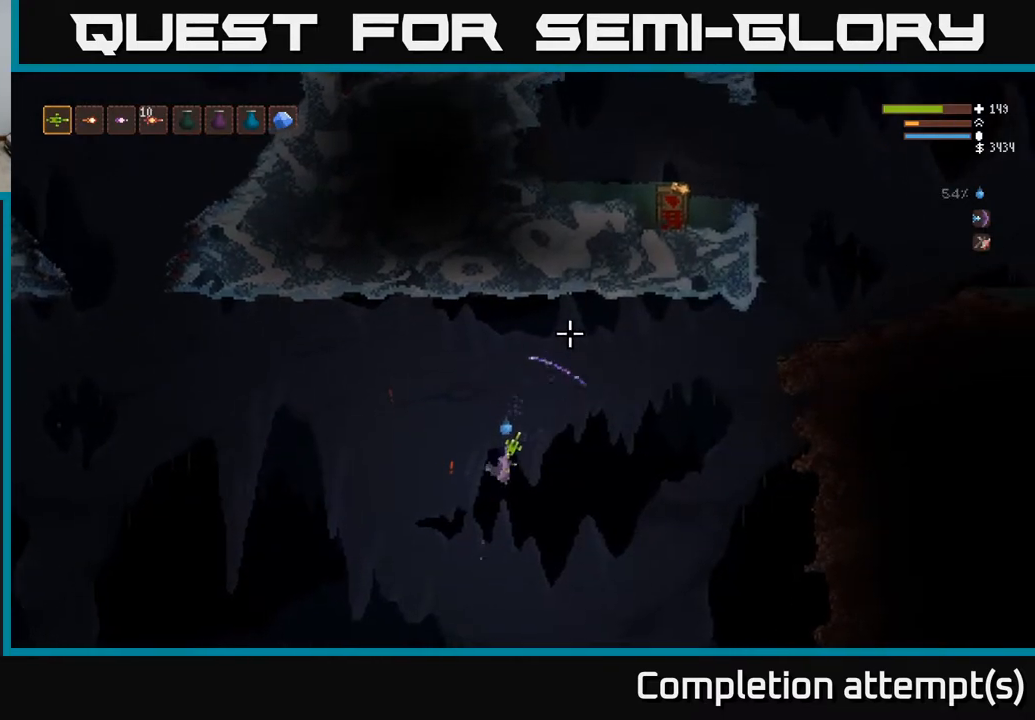
{"buttons": [], "left_stick": "right", "right_stick": "up", "events": [[33, "L2", "down"], [167, "L2", "up"], [333, "L2", "down"], [450, "L2", "up"]]}
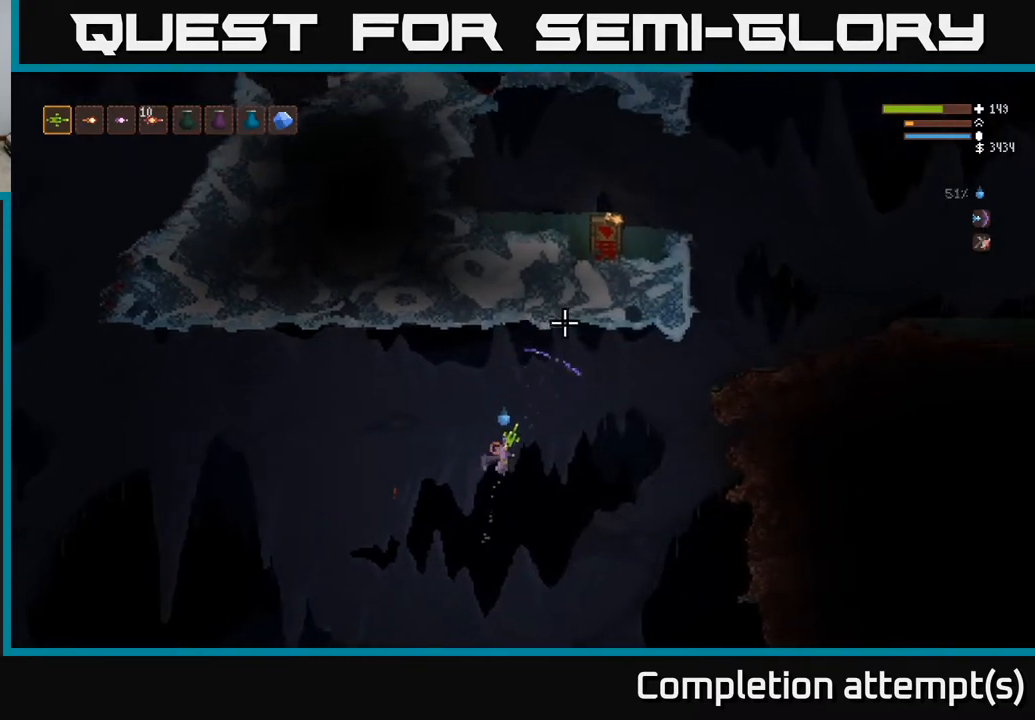
{"buttons": ["L2"], "left_stick": "right", "right_stick": "up", "events": [[133, "L2", "down"], [233, "L2", "up"], [400, "L2", "down"]]}
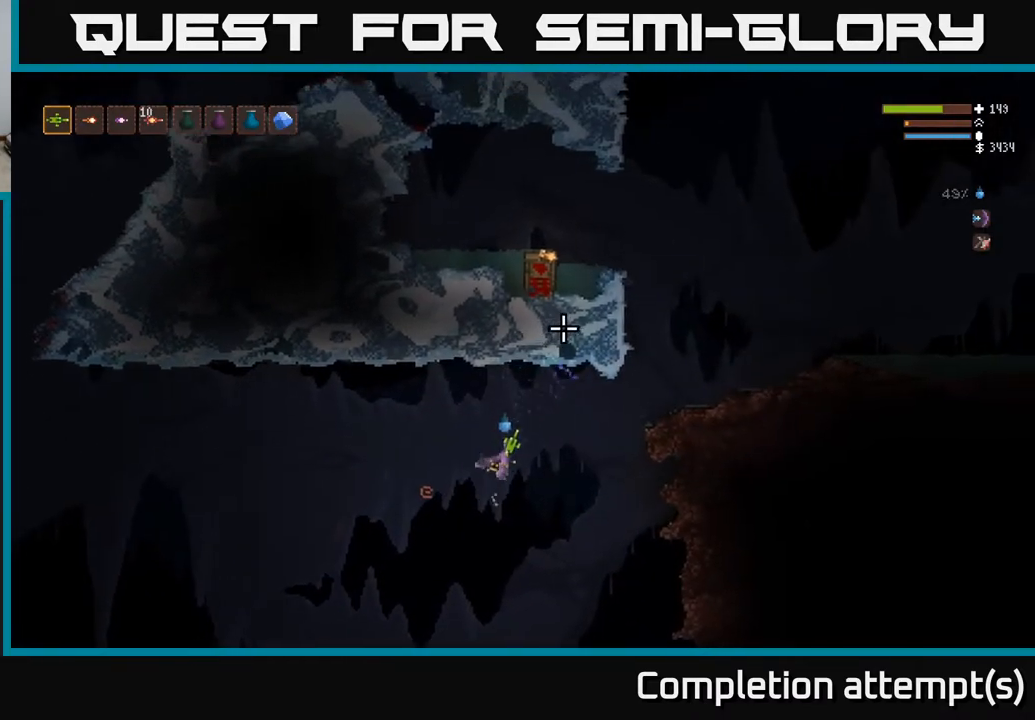
{"buttons": [], "left_stick": "right", "right_stick": "up", "events": [[17, "L2", "up"], [233, "L2", "down"], [367, "L2", "up"]]}
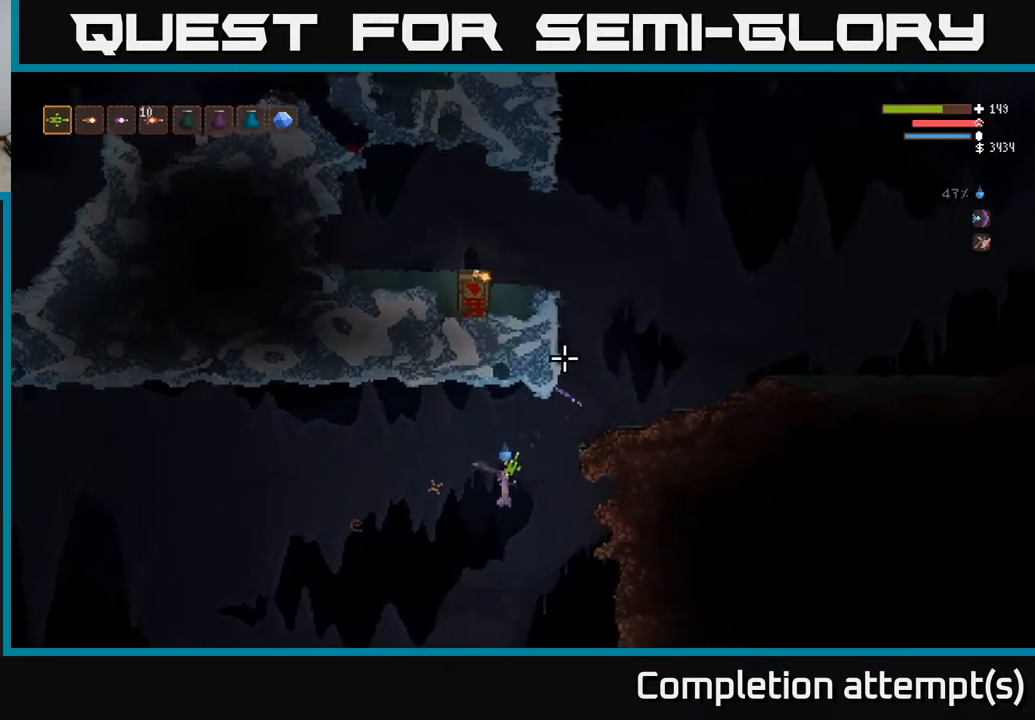
{"buttons": [], "left_stick": "right", "right_stick": "up", "events": [[50, "L2", "down"], [183, "L2", "up"], [317, "L2", "down"], [450, "L2", "up"]]}
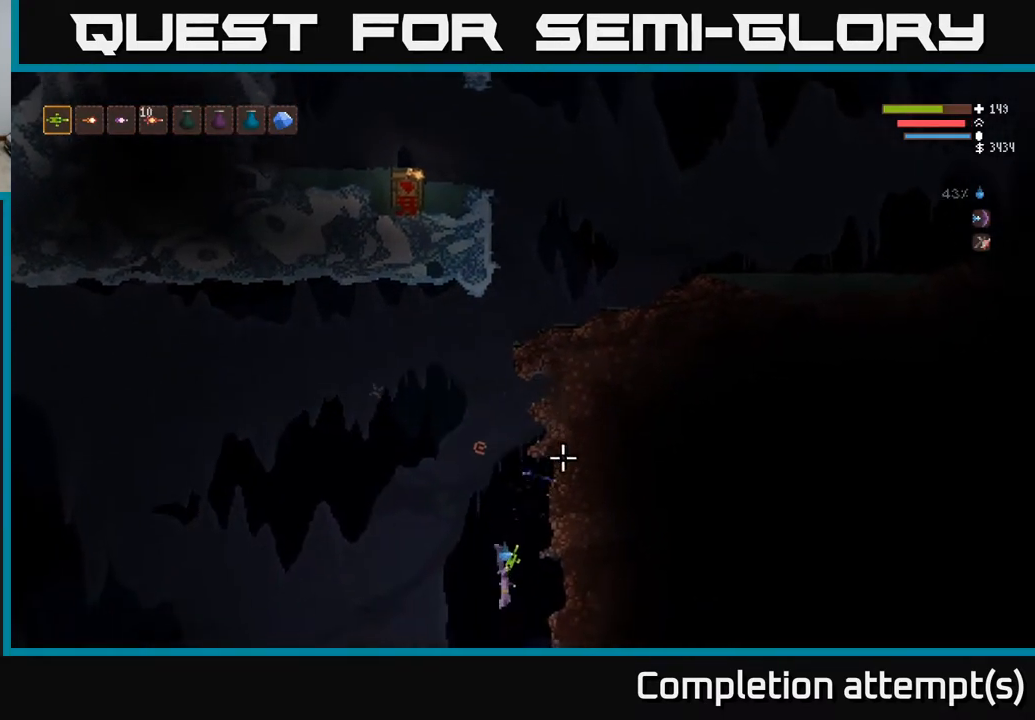
{"buttons": [], "left_stick": "left", "right_stick": "down-left", "events": [[33, "right_stick", "down-left"], [67, "L2", "down"], [133, "left_stick", "left"], [400, "L2", "up"]]}